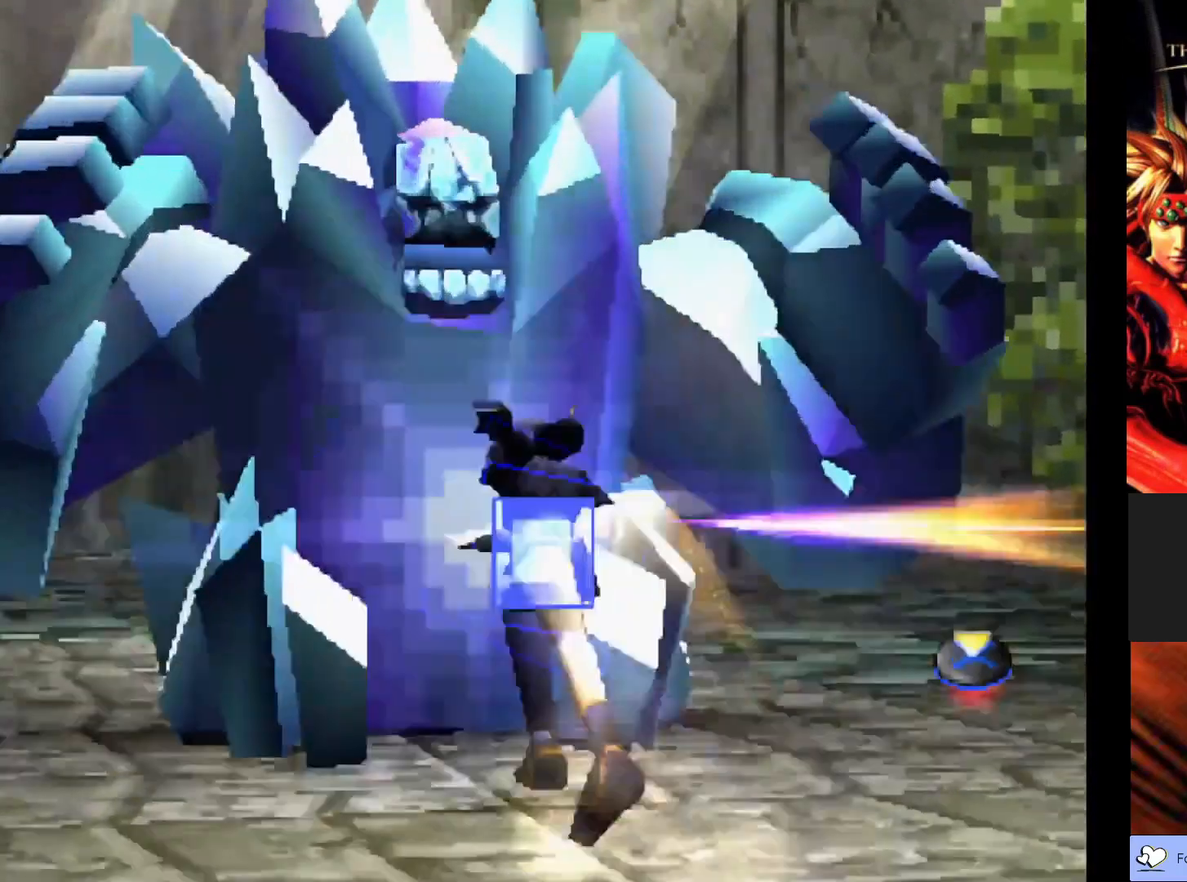
Gameplay with a controller (PlayStation layout); each line is a JSON object with the inputs held at the frame after it. "events" lists button and stick changes between this image and that frame as [ms after this image, input, new state], when the widget could be followed in between. Not read: right_stick.
{"buttons": [], "left_stick": "center", "events": [[100, "CROSS", "up"]]}
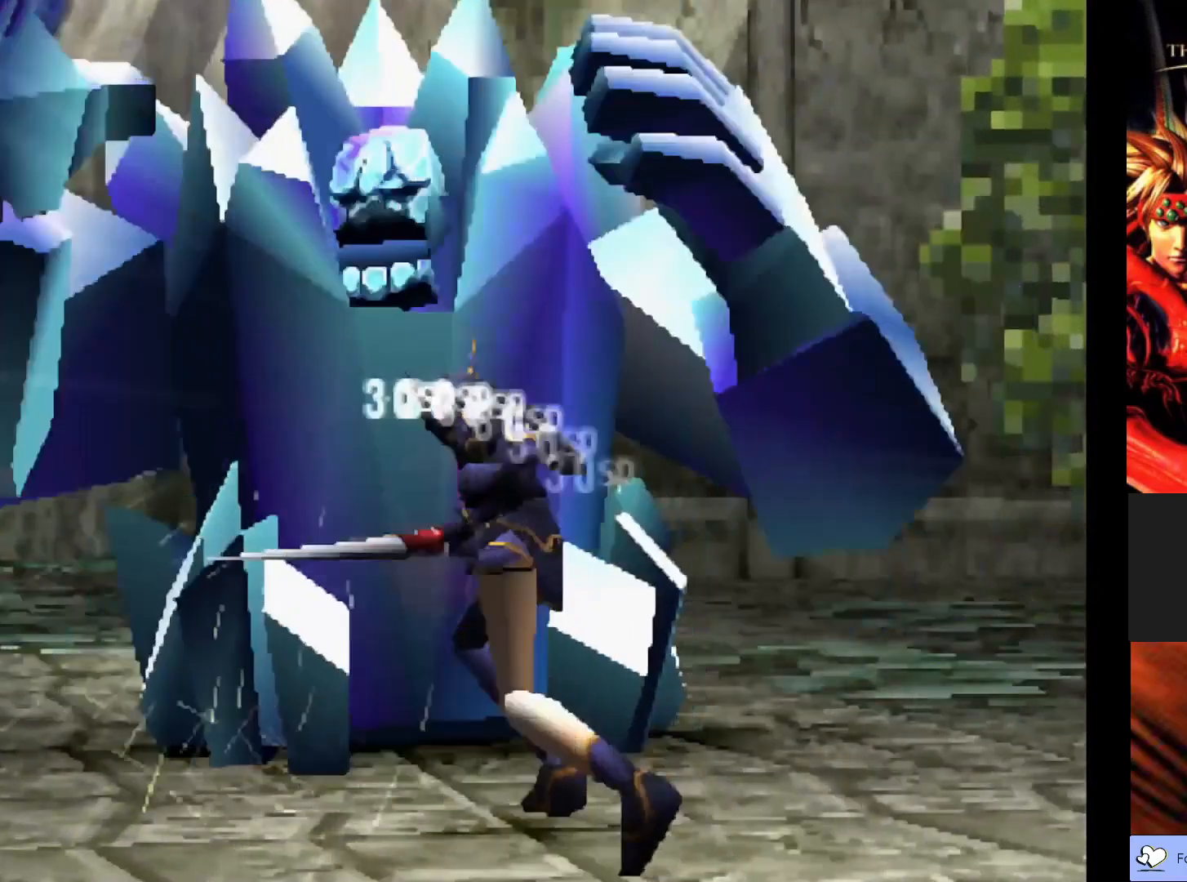
{"buttons": [], "left_stick": "center", "events": []}
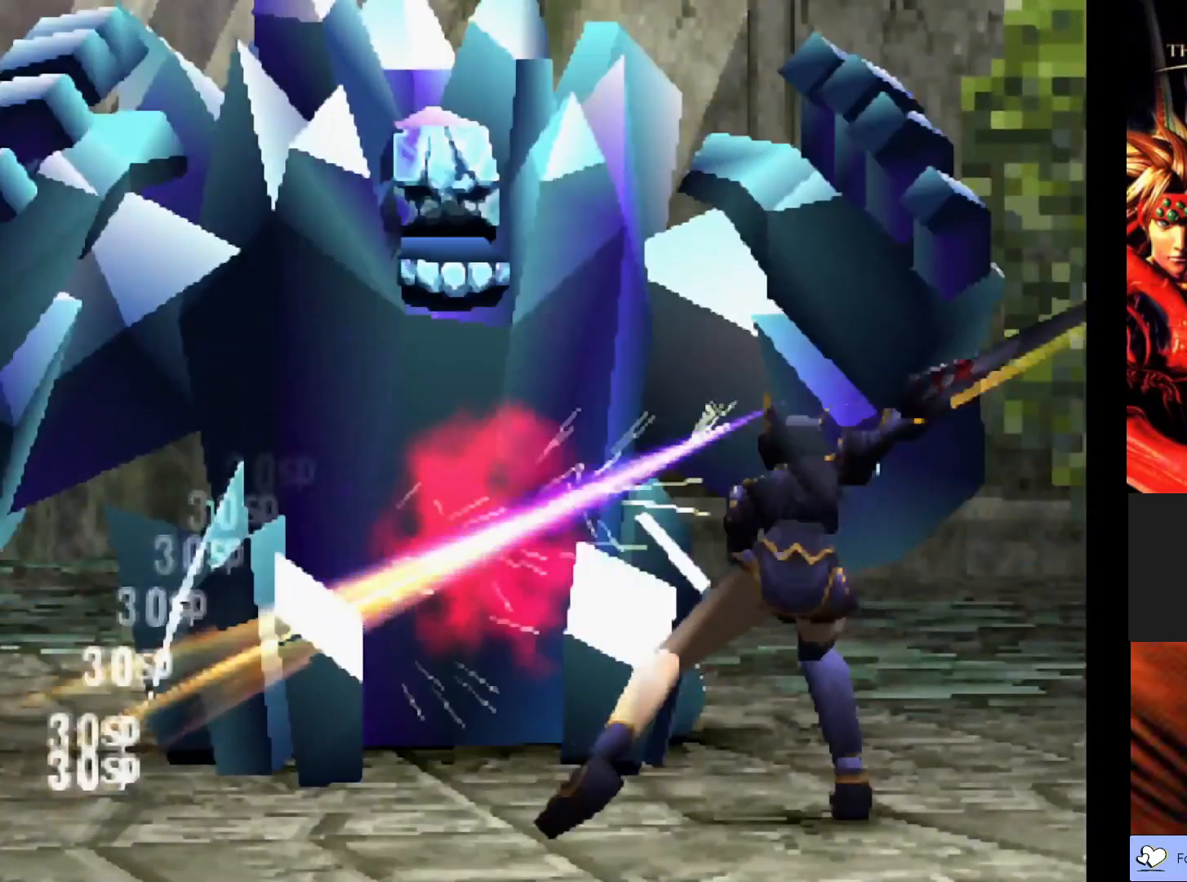
{"buttons": [], "left_stick": "center", "events": []}
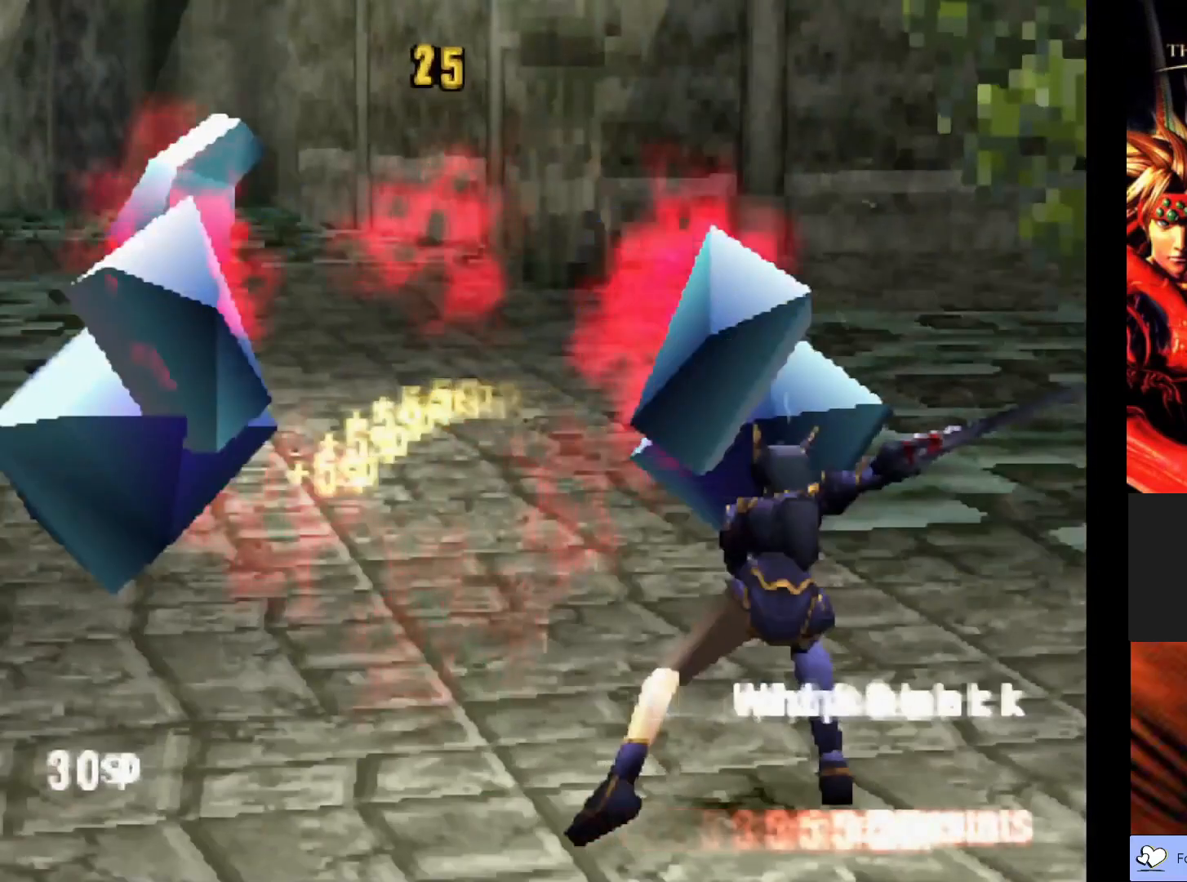
{"buttons": [], "left_stick": "center", "events": []}
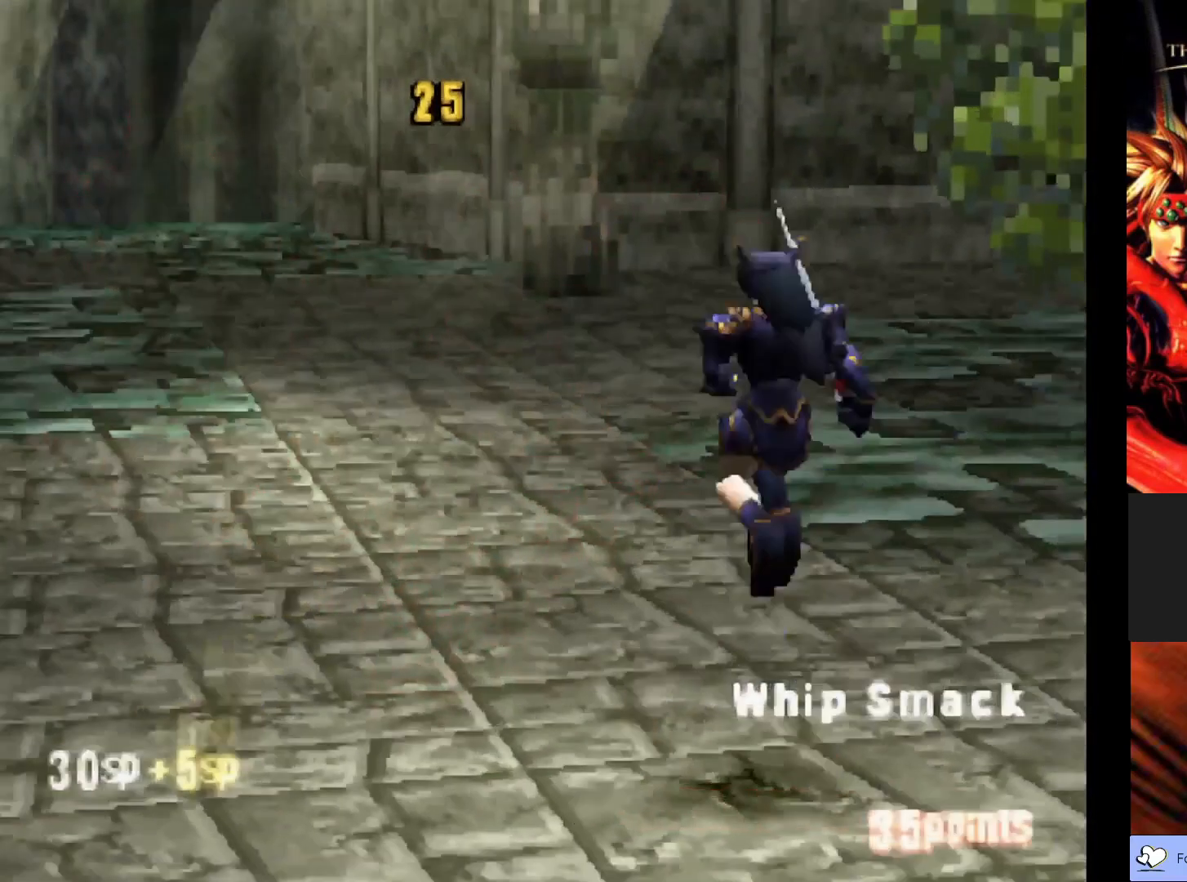
{"buttons": [], "left_stick": "center", "events": []}
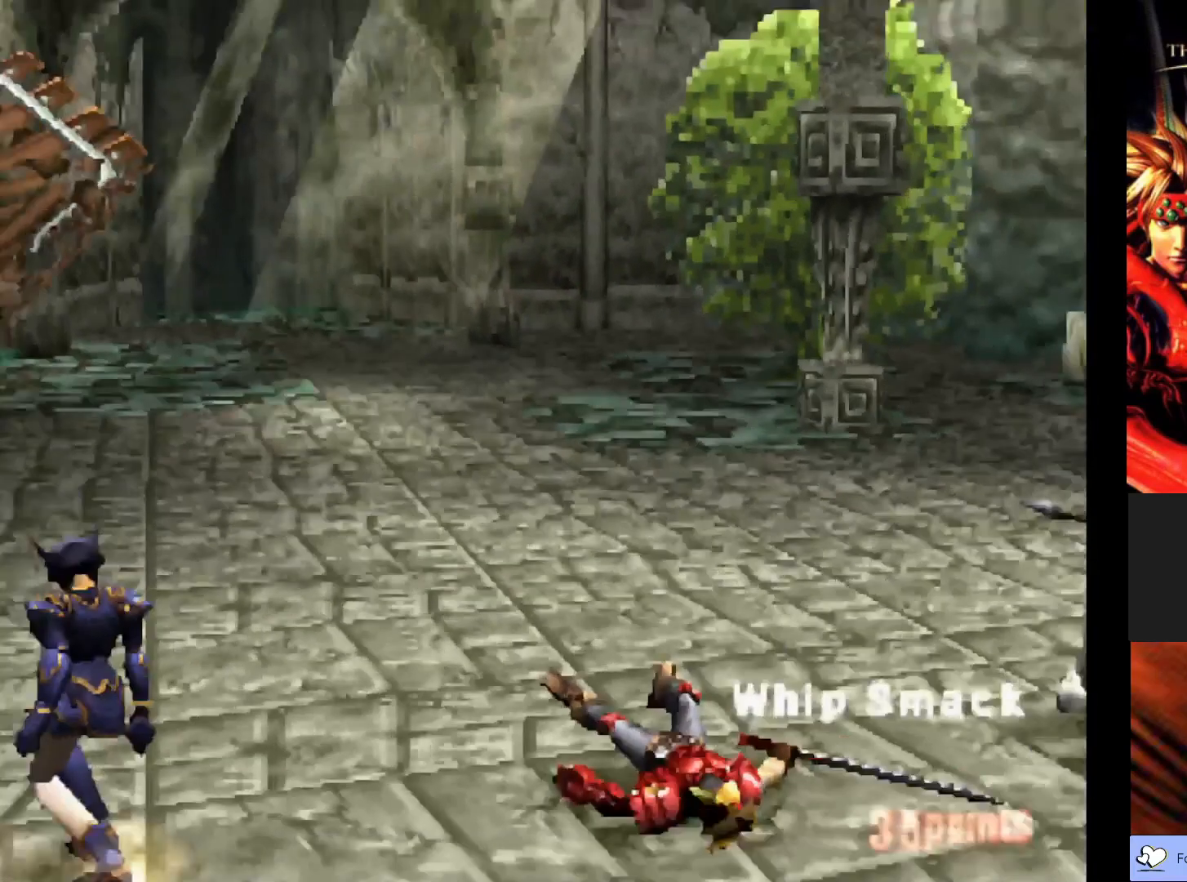
{"buttons": [], "left_stick": "center", "events": []}
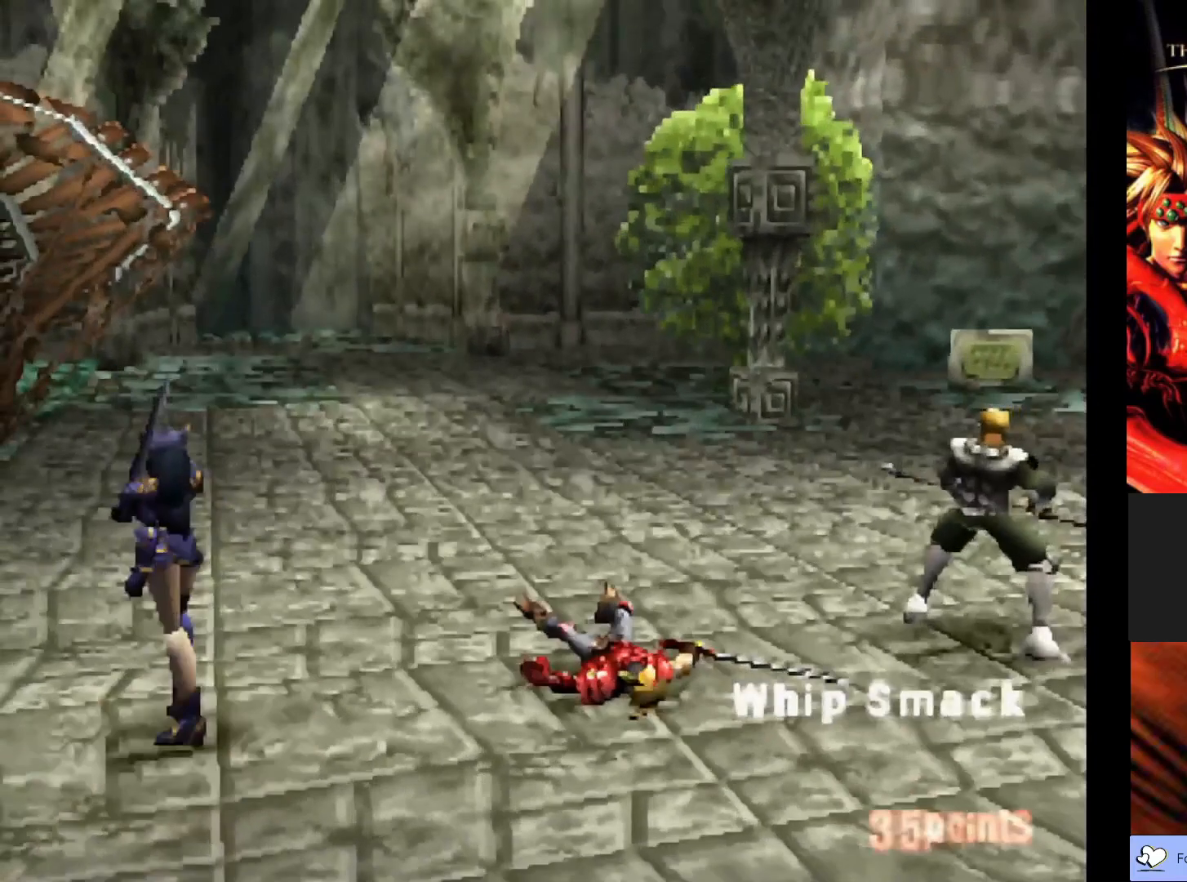
{"buttons": [], "left_stick": "center", "events": []}
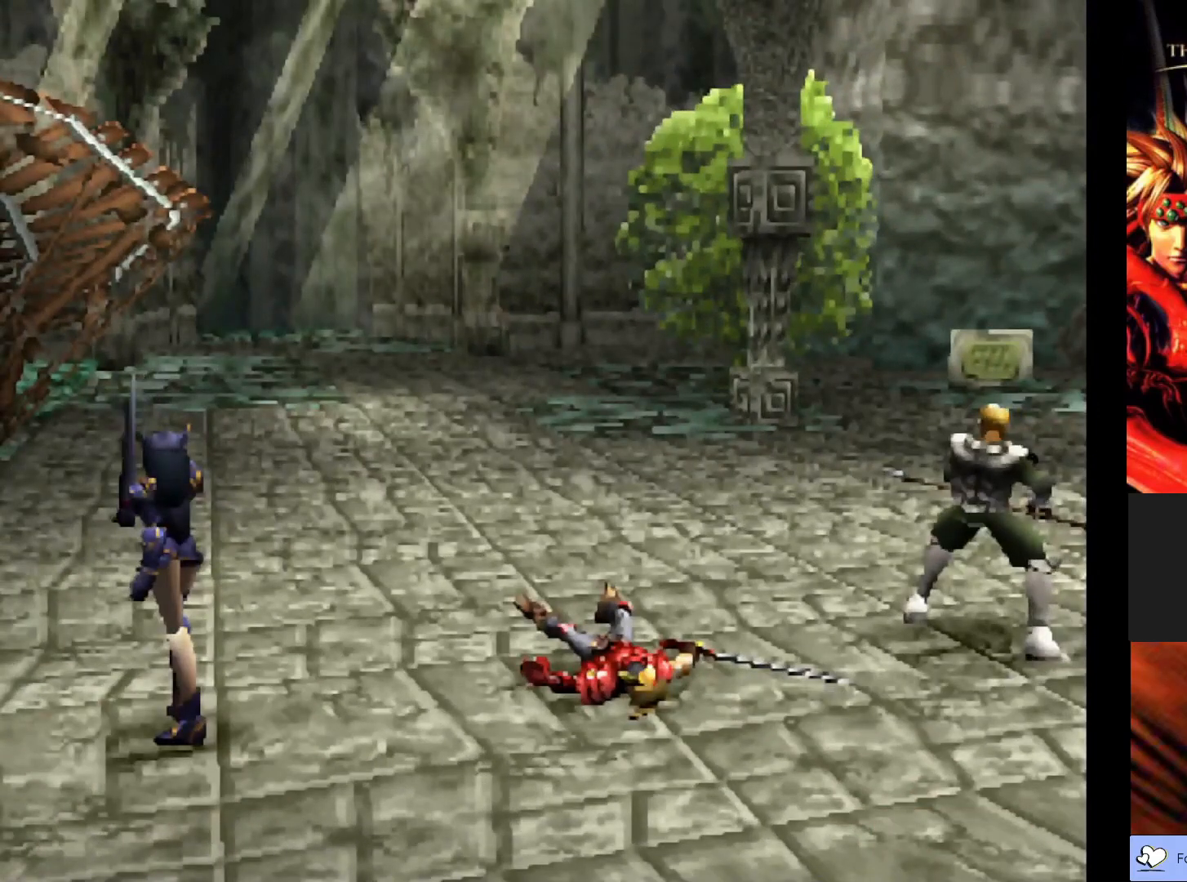
{"buttons": [], "left_stick": "center", "events": []}
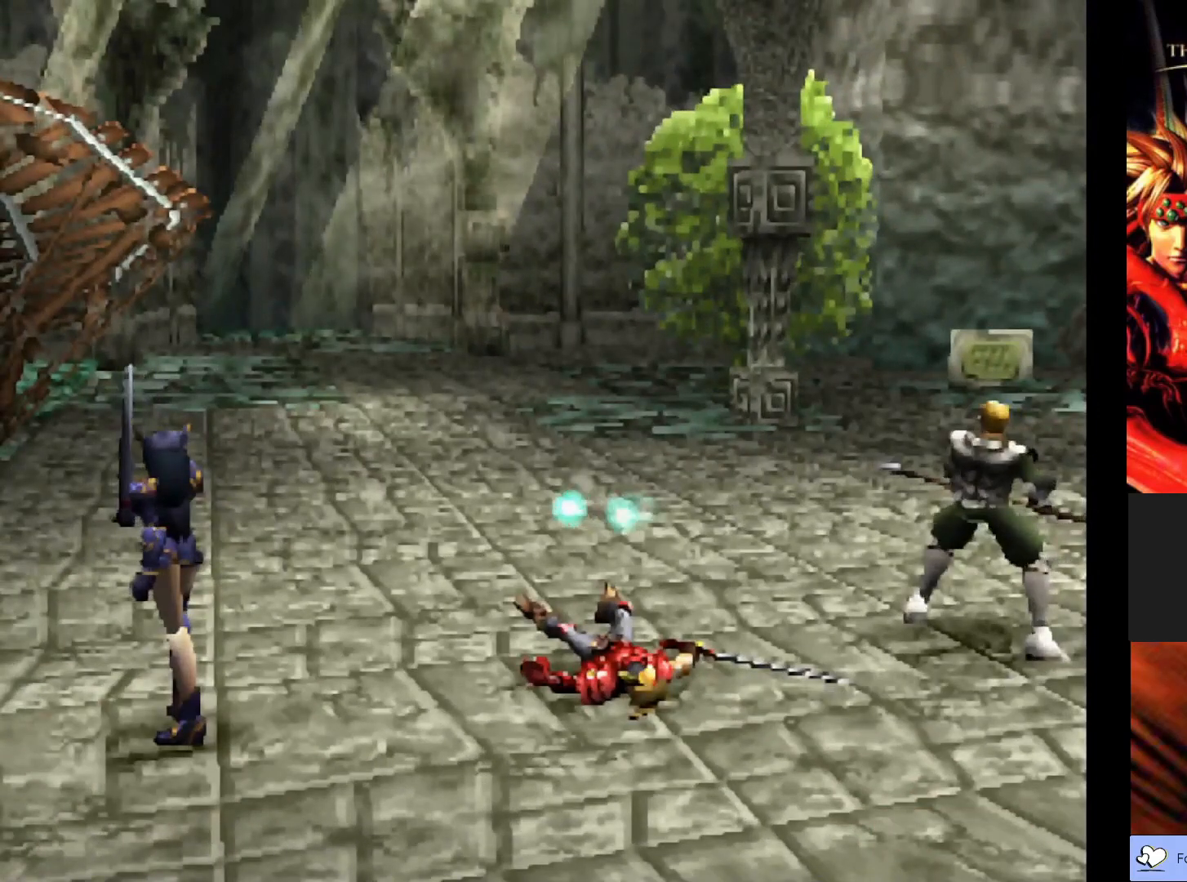
{"buttons": [], "left_stick": "center", "events": []}
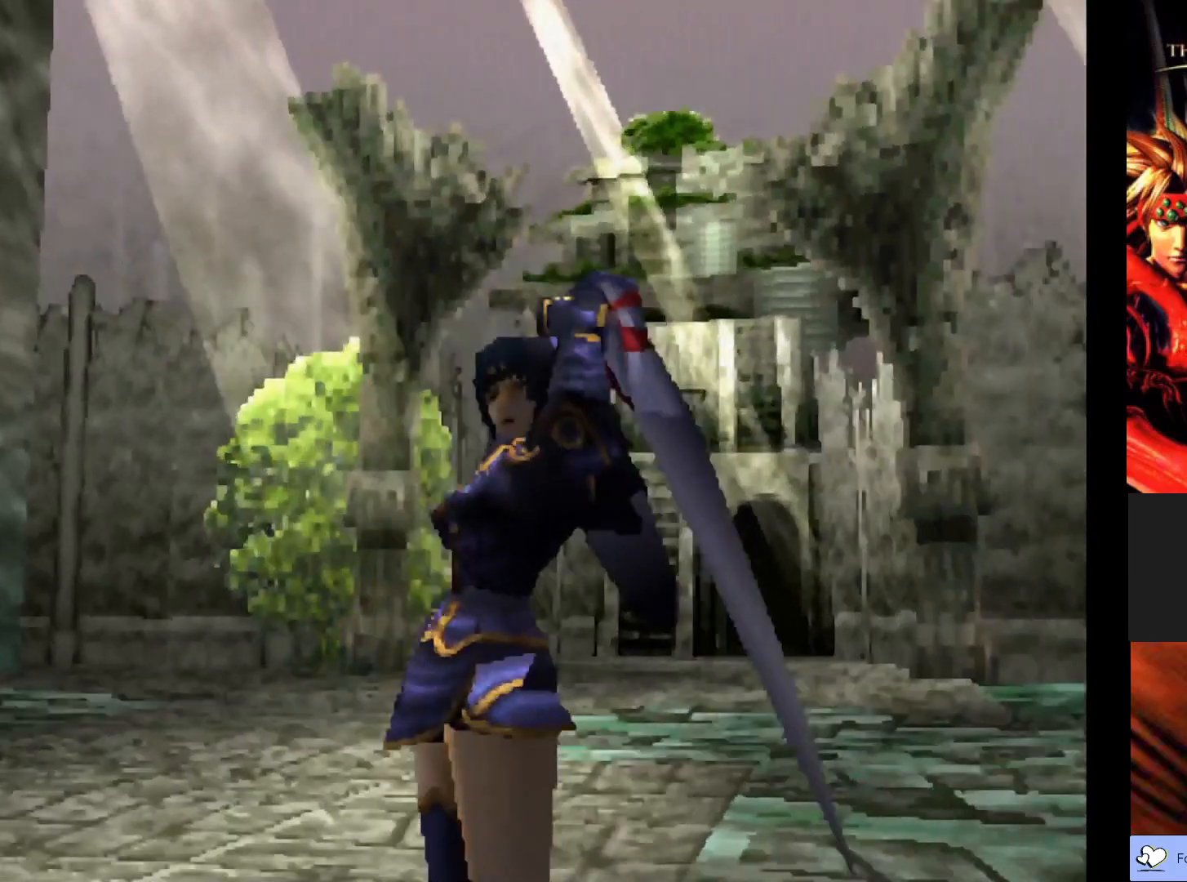
{"buttons": [], "left_stick": "center", "events": []}
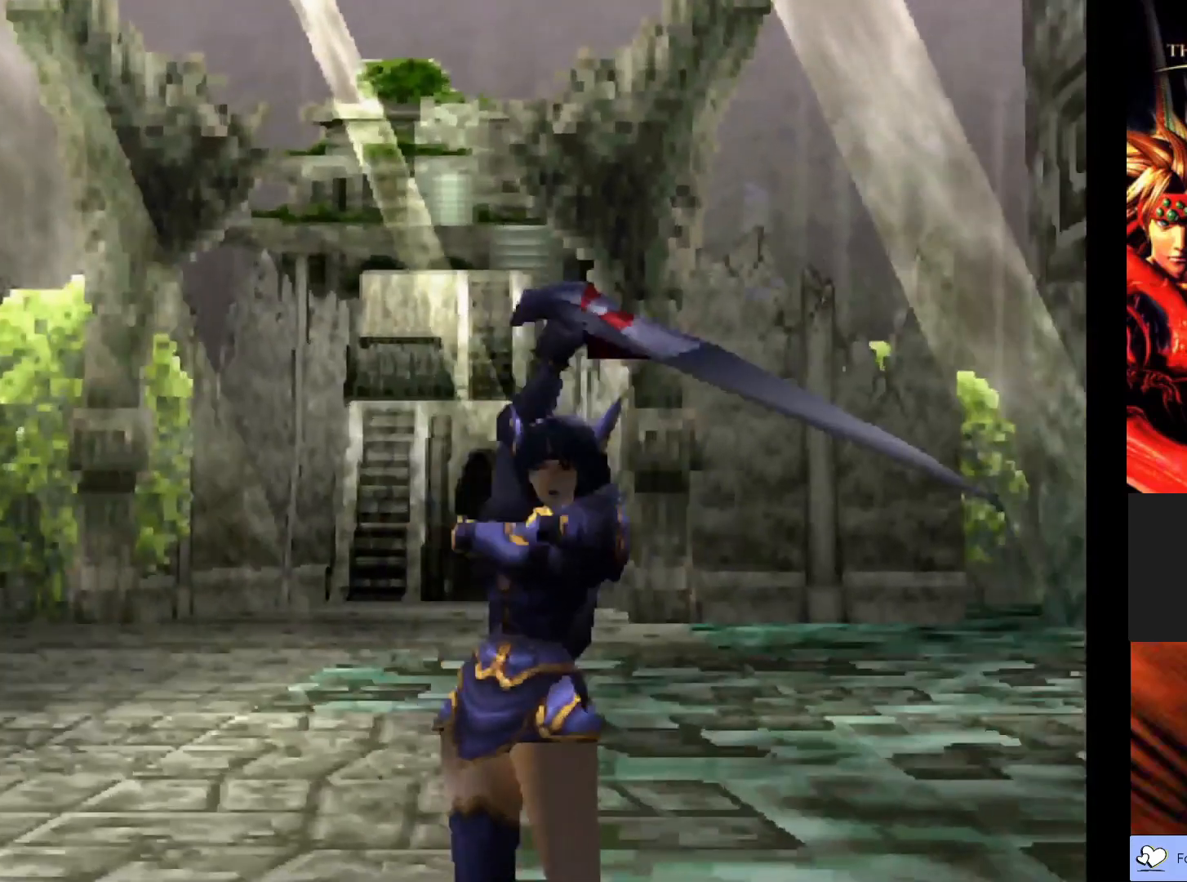
{"buttons": [], "left_stick": "center", "events": []}
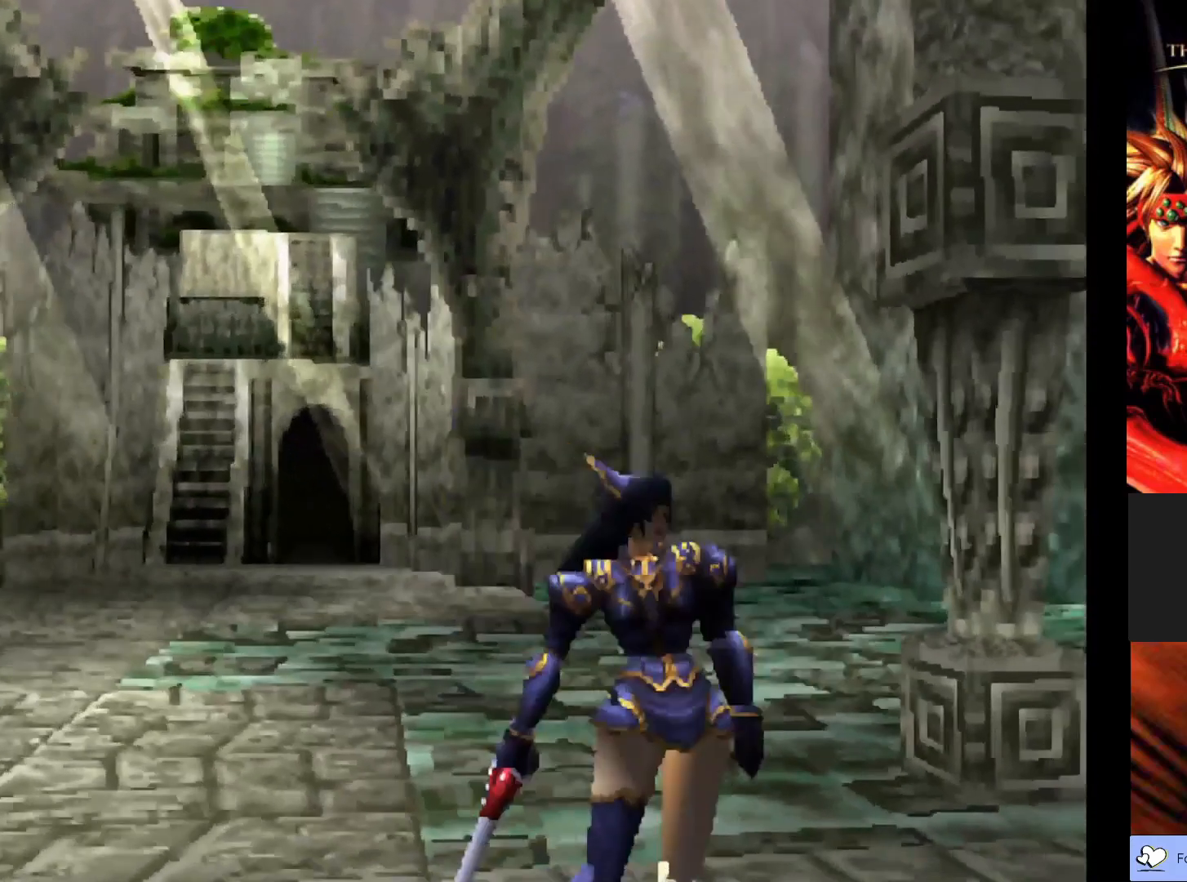
{"buttons": ["CROSS"], "left_stick": "center", "events": [[350, "CROSS", "down"]]}
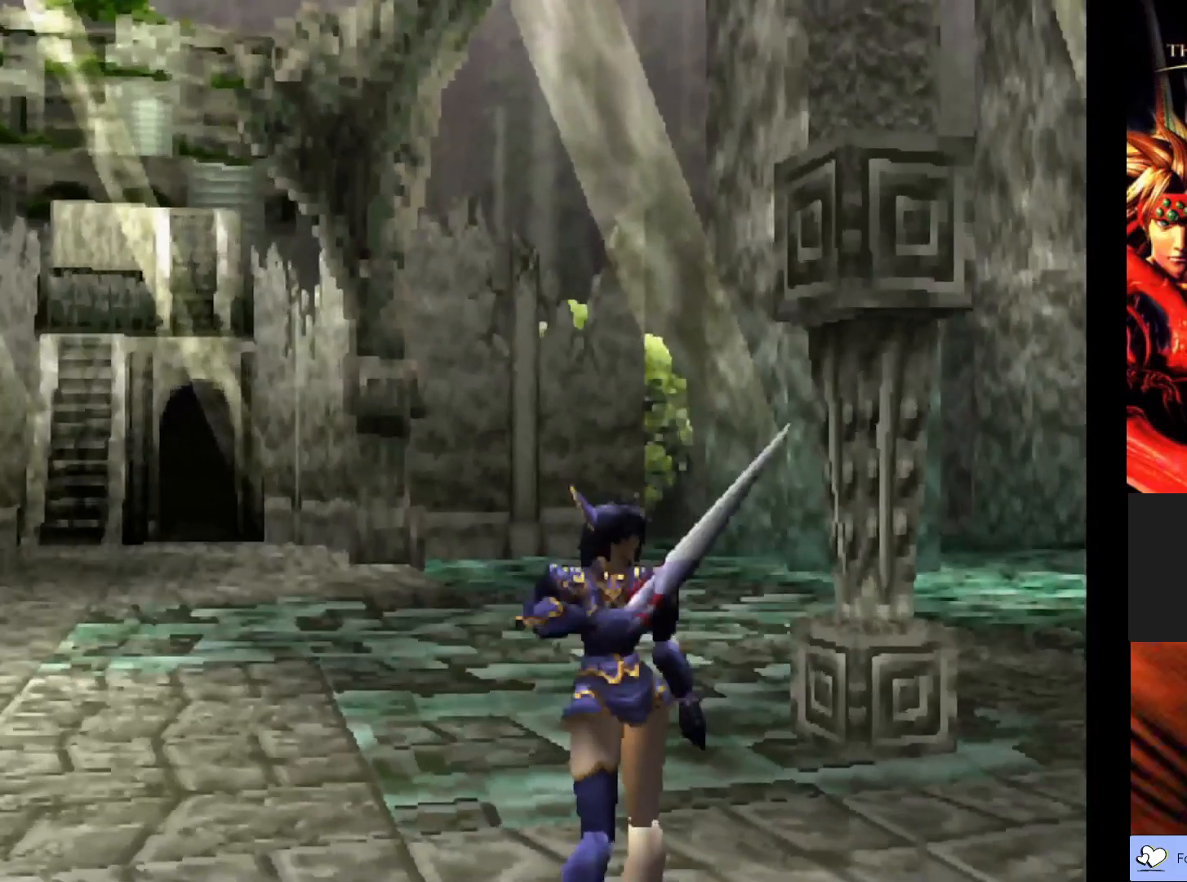
{"buttons": [], "left_stick": "center", "events": [[17, "CROSS", "up"], [117, "CROSS", "down"], [267, "CROSS", "up"]]}
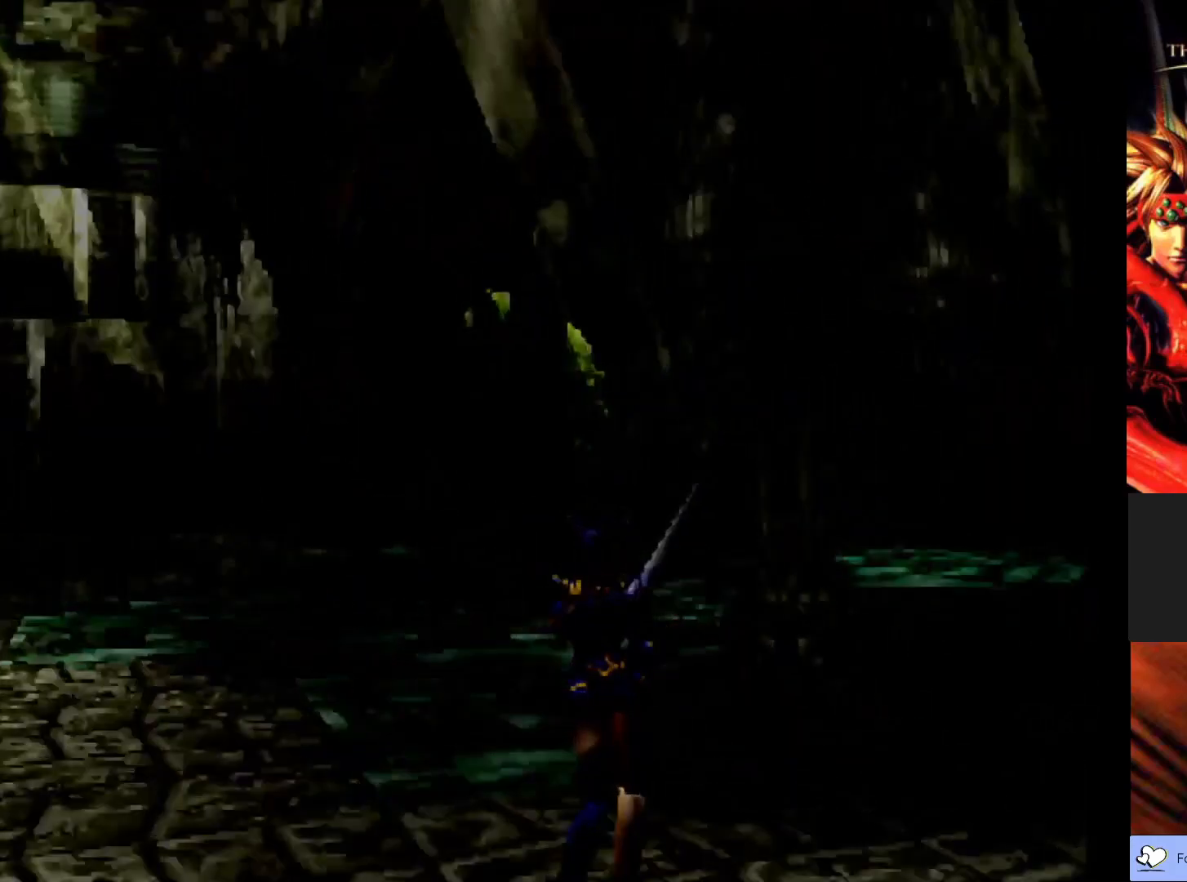
{"buttons": [], "left_stick": "center", "events": []}
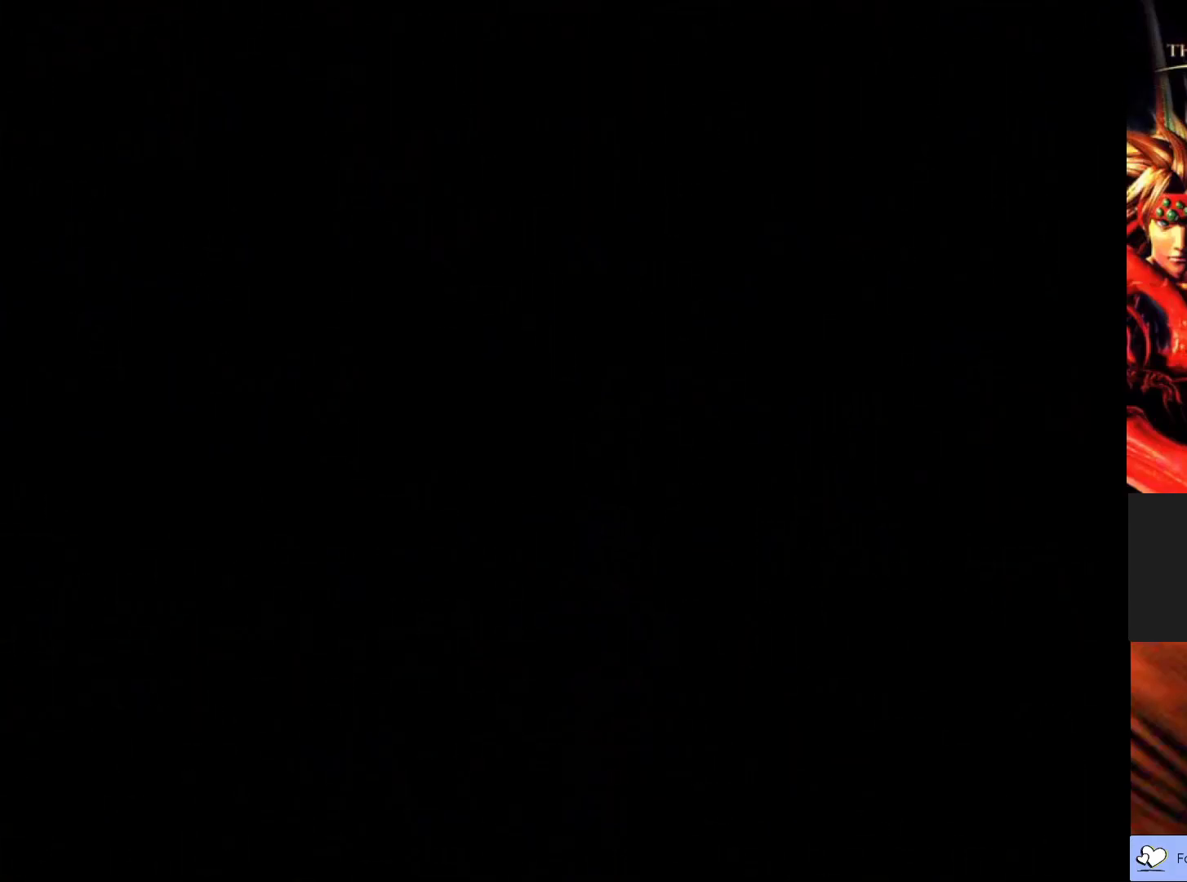
{"buttons": [], "left_stick": "center", "events": []}
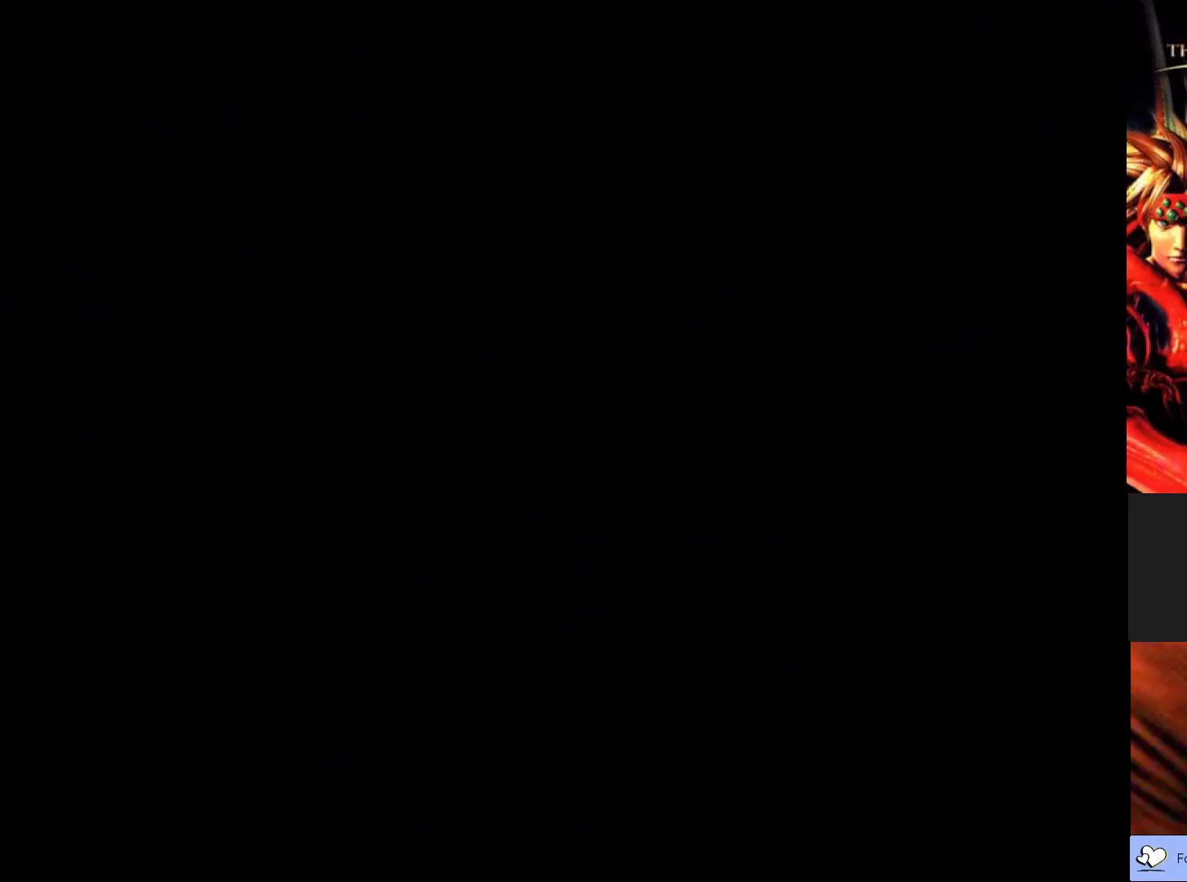
{"buttons": [], "left_stick": "center", "events": []}
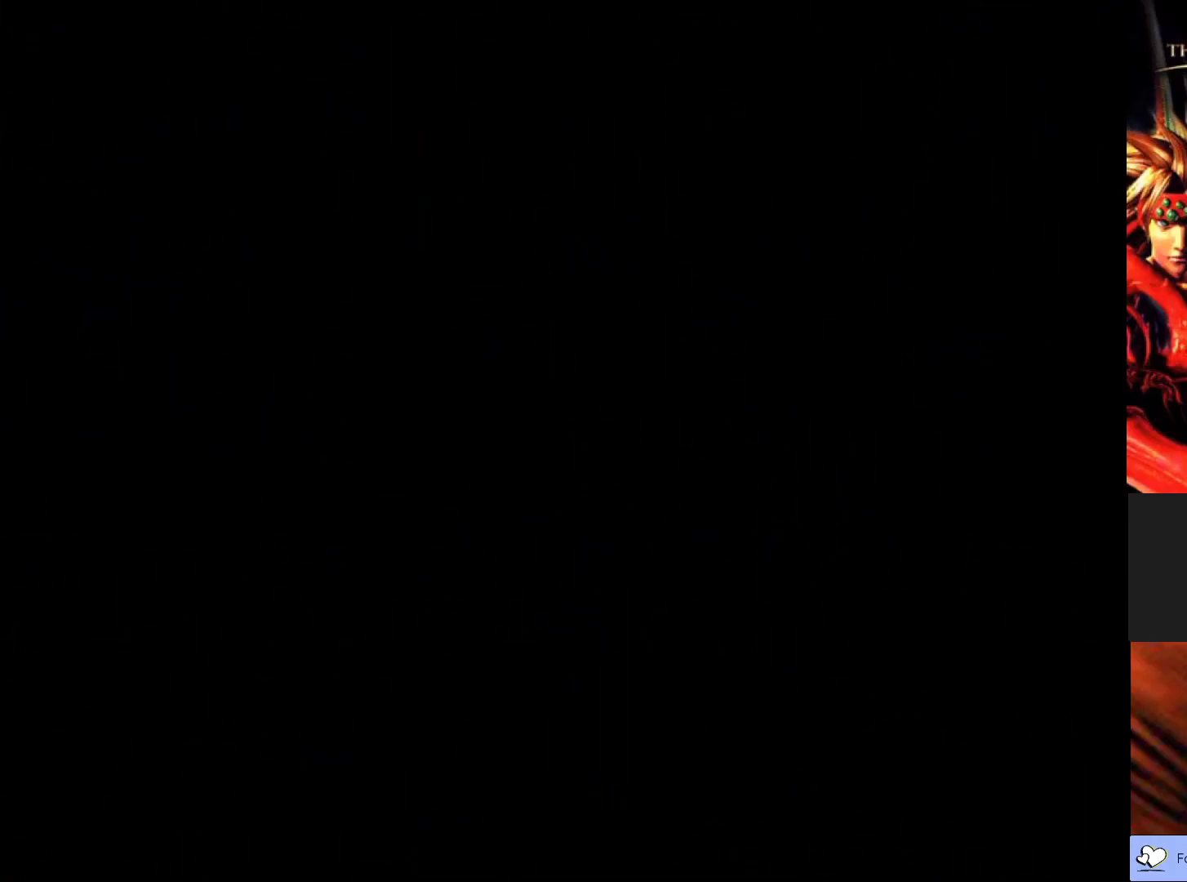
{"buttons": [], "left_stick": "center", "events": []}
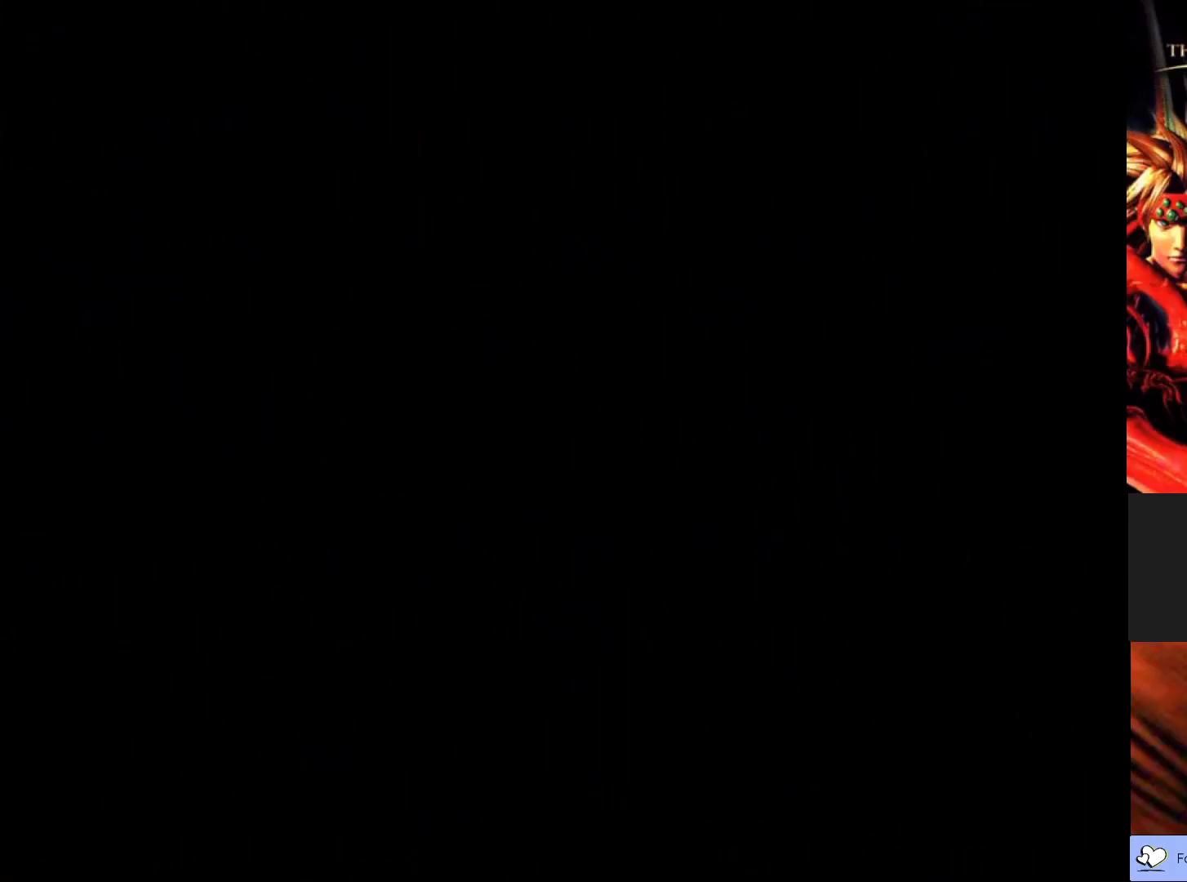
{"buttons": [], "left_stick": "center", "events": []}
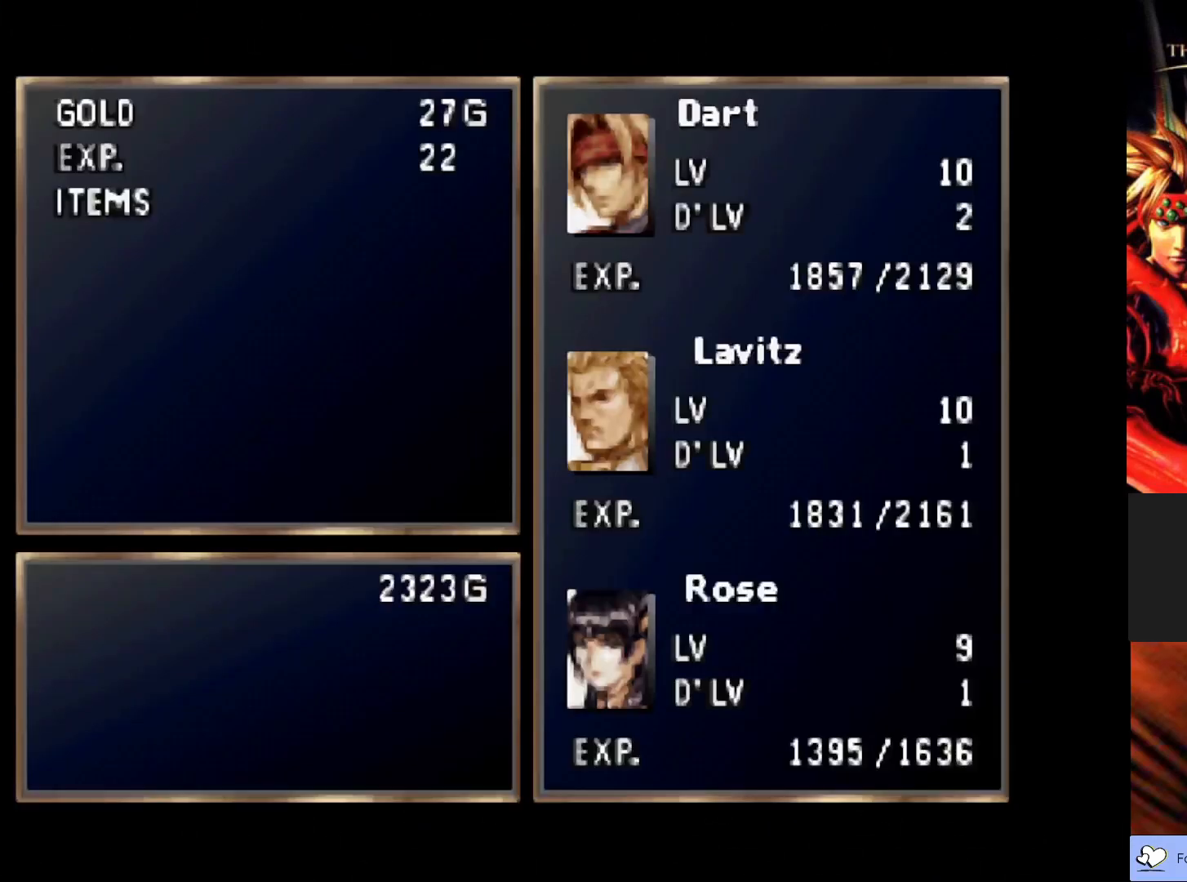
{"buttons": ["CROSS"], "left_stick": "center", "events": [[500, "CROSS", "down"]]}
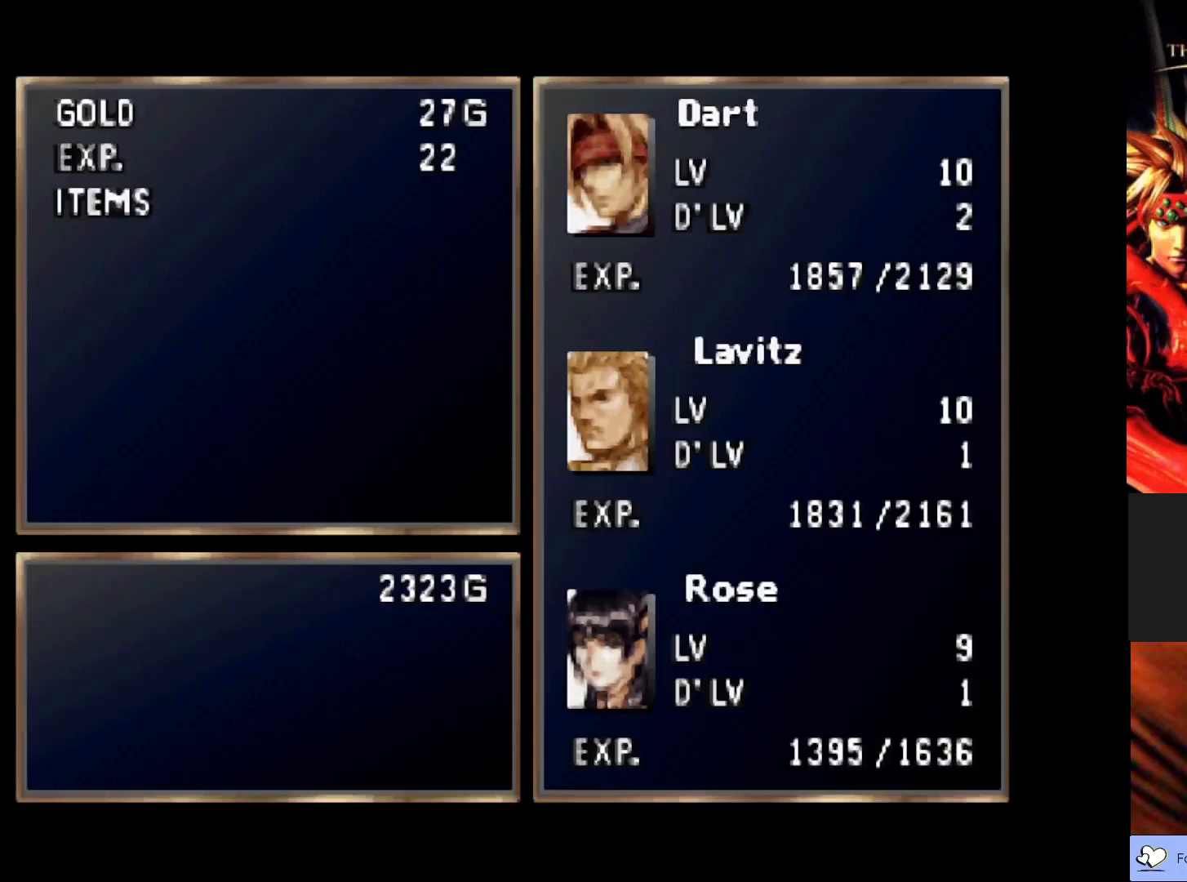
{"buttons": [], "left_stick": "center", "events": [[167, "CROSS", "up"]]}
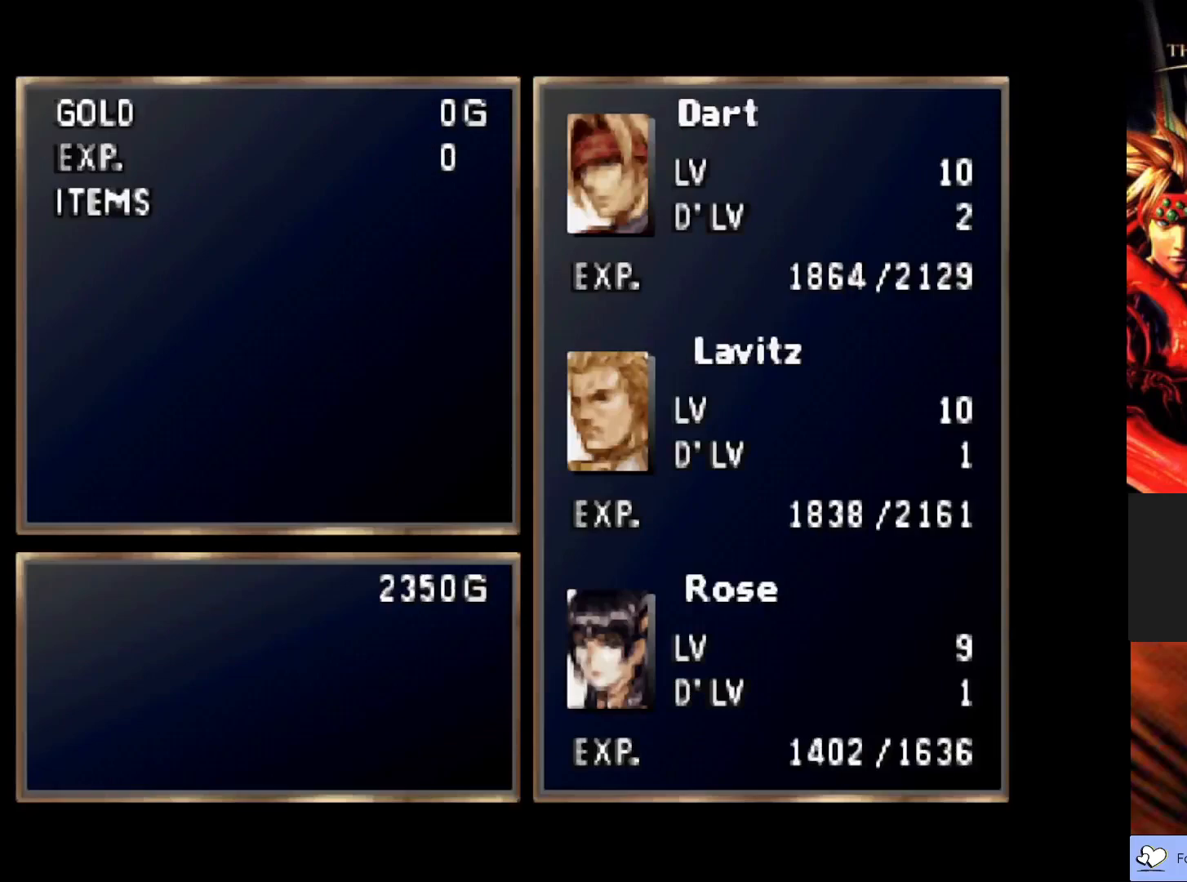
{"buttons": ["CROSS"], "left_stick": "center", "events": [[433, "CROSS", "down"]]}
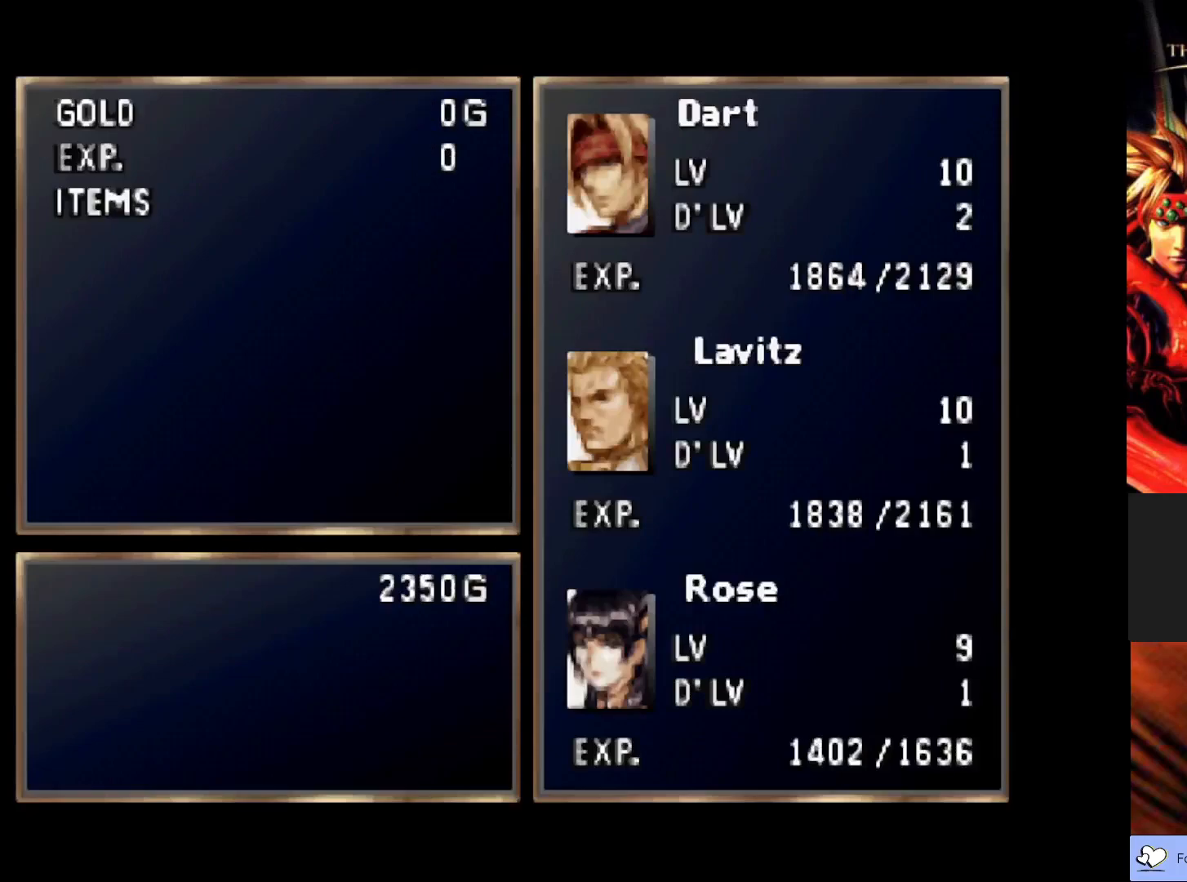
{"buttons": [], "left_stick": "center", "events": [[100, "CROSS", "up"]]}